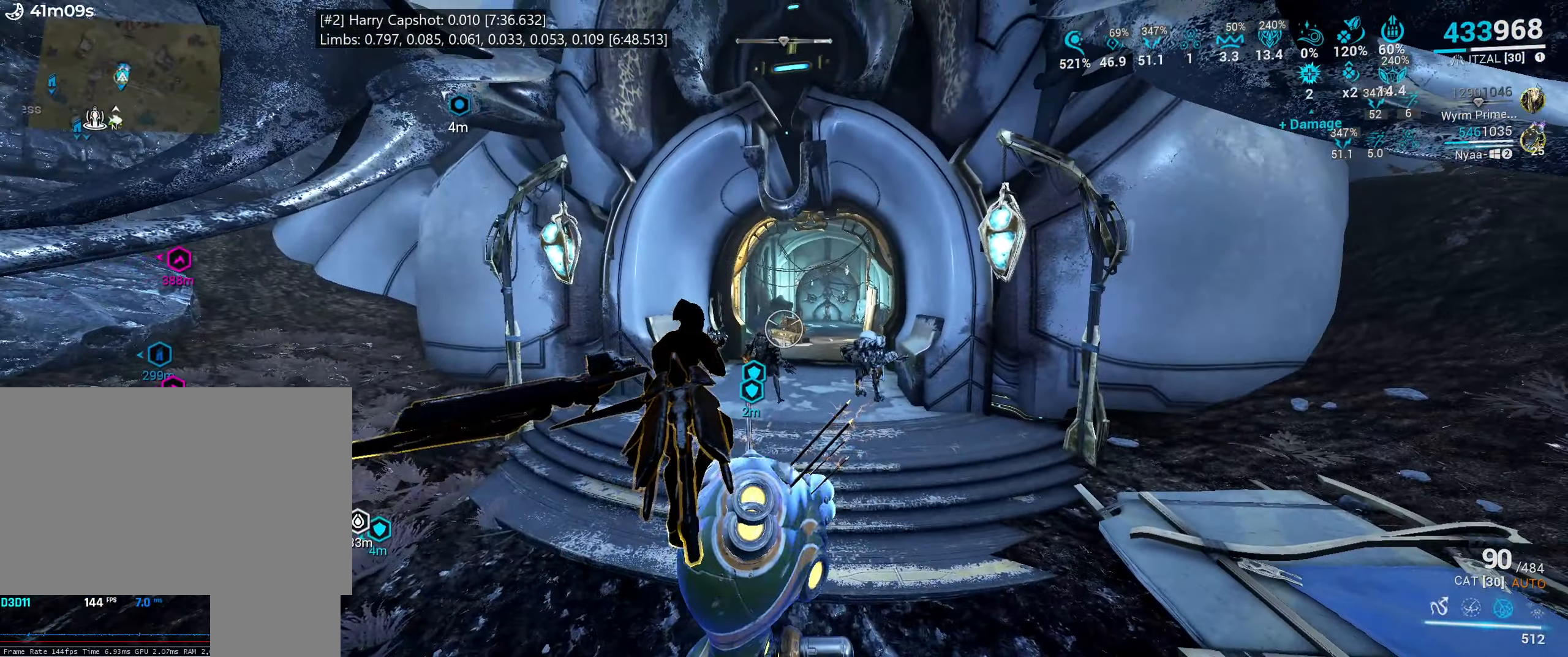
Gameplay with keyboard and mouse; each line is a JSON object with the keys and mouse buttons held at the frame after it. "events" lists presses ("down") and releases ("up") of ".", "/", "0", "1", "2", "3", "4", "5", "6", "7", "8", "9", "a", "alt_l", "alt_r", "b", "backslash", "backspace", "c", "caps_lock", "comma", "ctrl_l", "ctrl_r", "d", "e", "equals", "escape", "f", "f1", "f10", "f11", "f12", "f2", "f3", "f4", "f5", "f6", "f7", "f8", "f9", "g", "h", "i", "j", "k", "l", "lbracket", "m", "minus", "n", "o", "p", "q", "quote", "r", "rbracket", "return", "s", "semicolon", "shift_l", "shift_r", "space", "super_l", "super_r", "t", "tab", "tilde", "u", "v", "w", "x", "y", "z", "mouse_left", "mouse_wheel", "mouse_right", "mouse_mb4" and "mouse_mb5" between this image and that frame as [ms after this image, input, new state], when the widget could be followed in between. "mouse_left", "mouse_wheel", "mouse_right", "mouse_mb4", "mouse_mb5" = the "left", "wheel", "right", "mb4", "mb5" buttons of the "mouse" list. No other keys are recorded. "wheel" means that the mouse wheel is clicked or scrolled. Mouse movement is not recorded. Not read: other_keys.
{"keys": [], "mouse": [], "events": []}
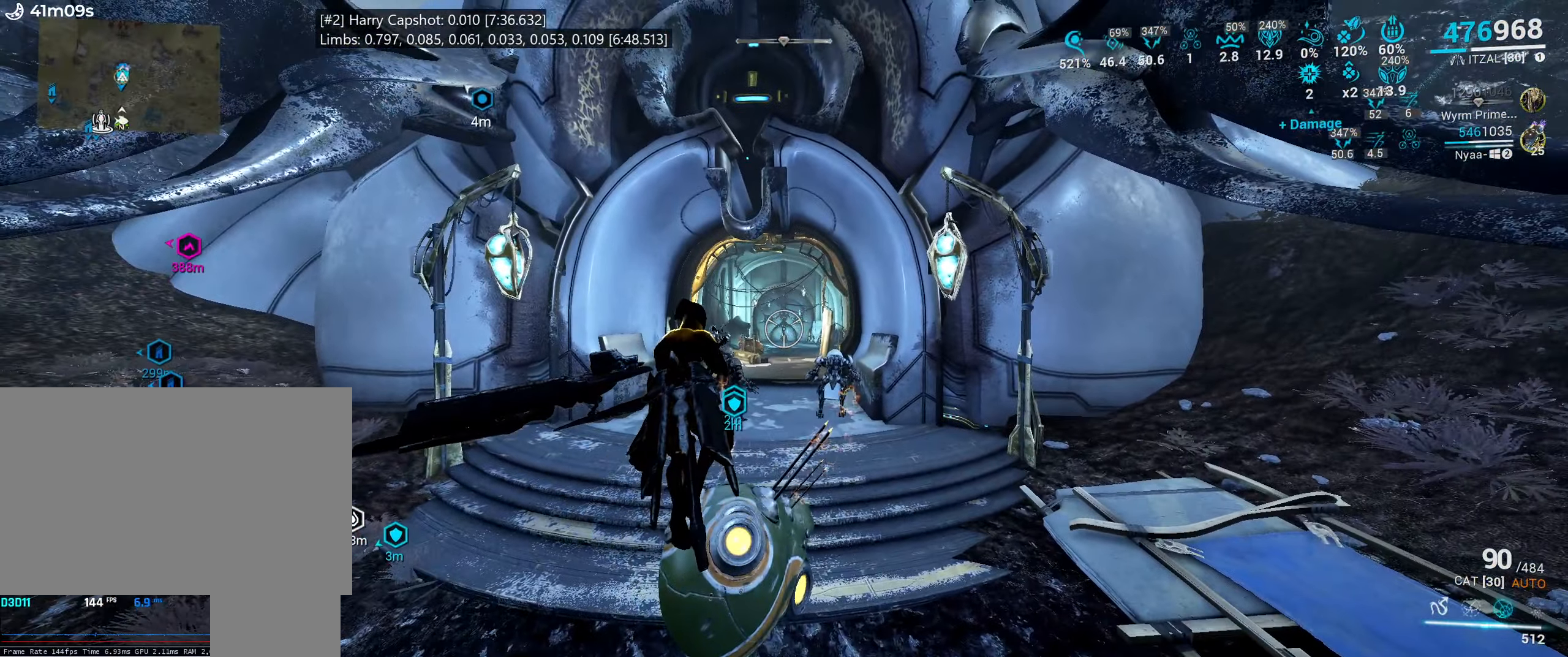
{"keys": [], "mouse": [], "events": []}
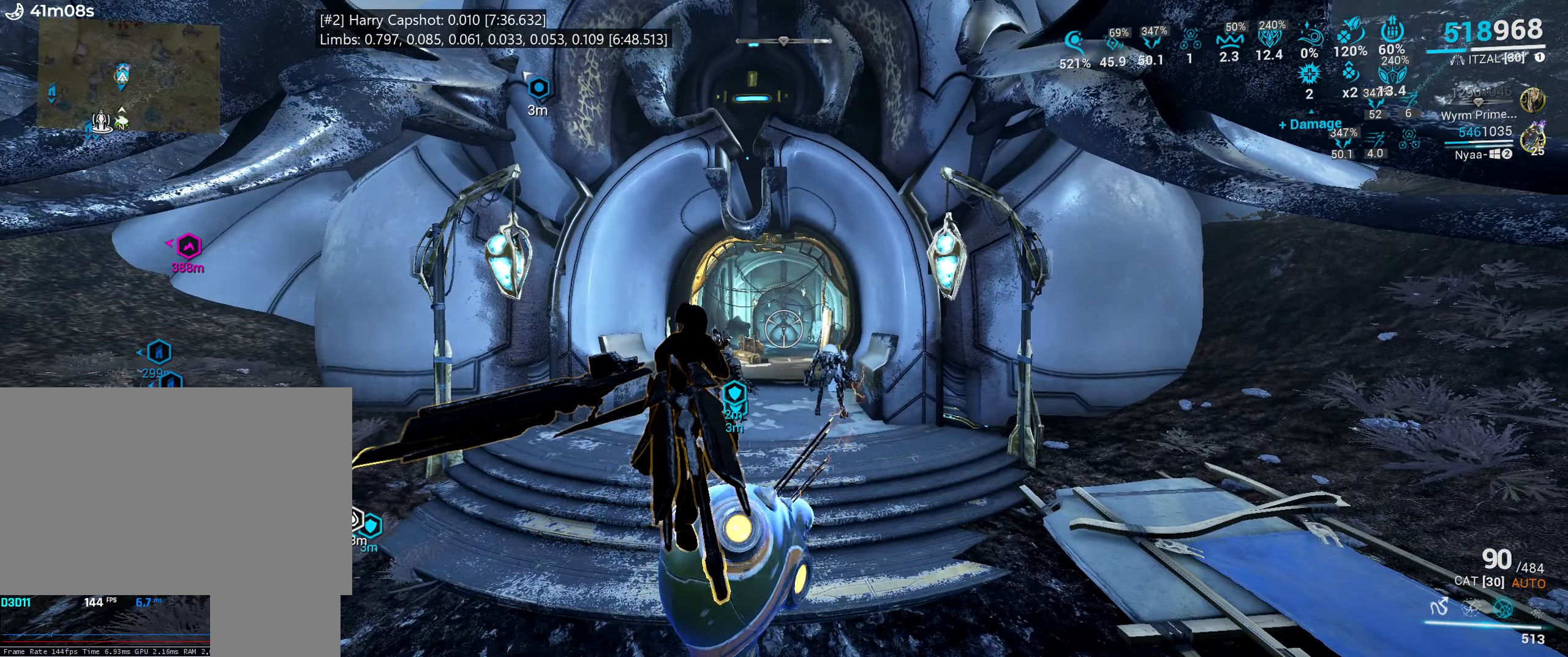
{"keys": [], "mouse": []}
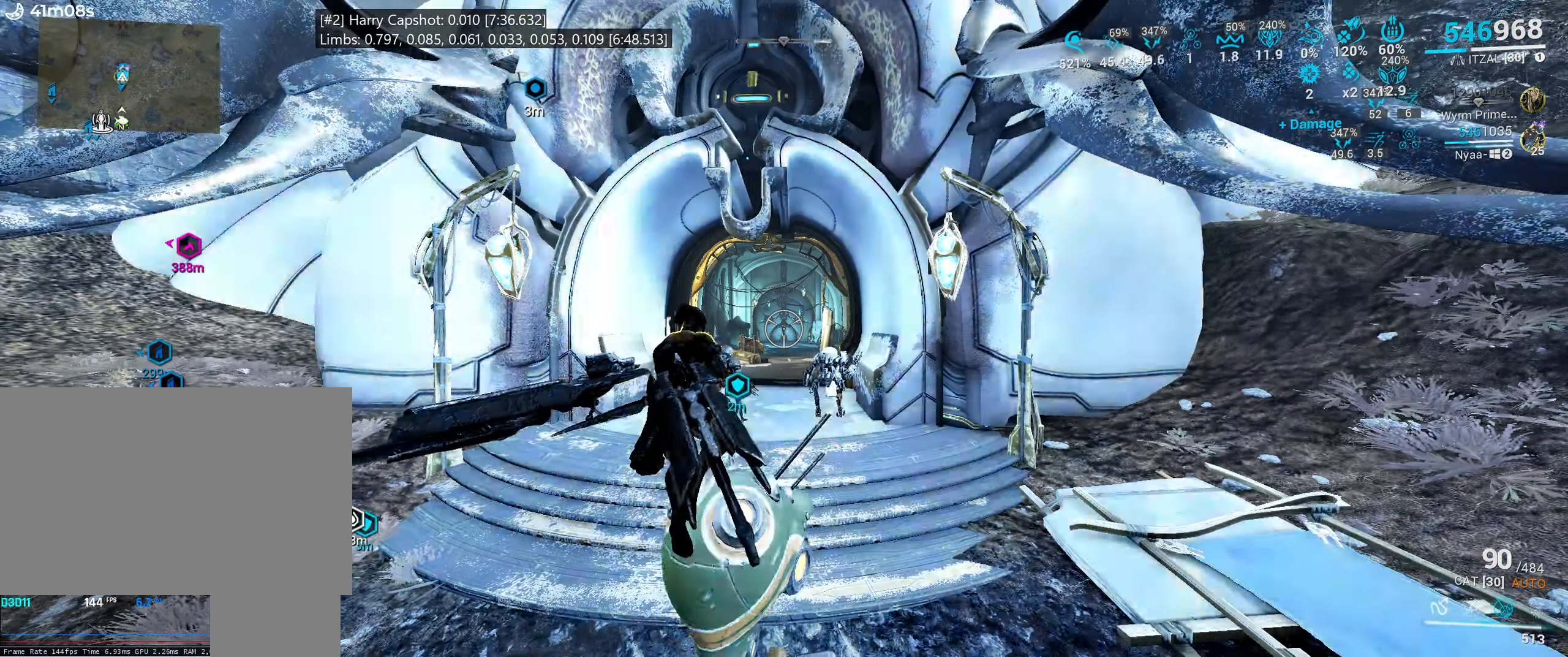
{"keys": [], "mouse": [], "events": []}
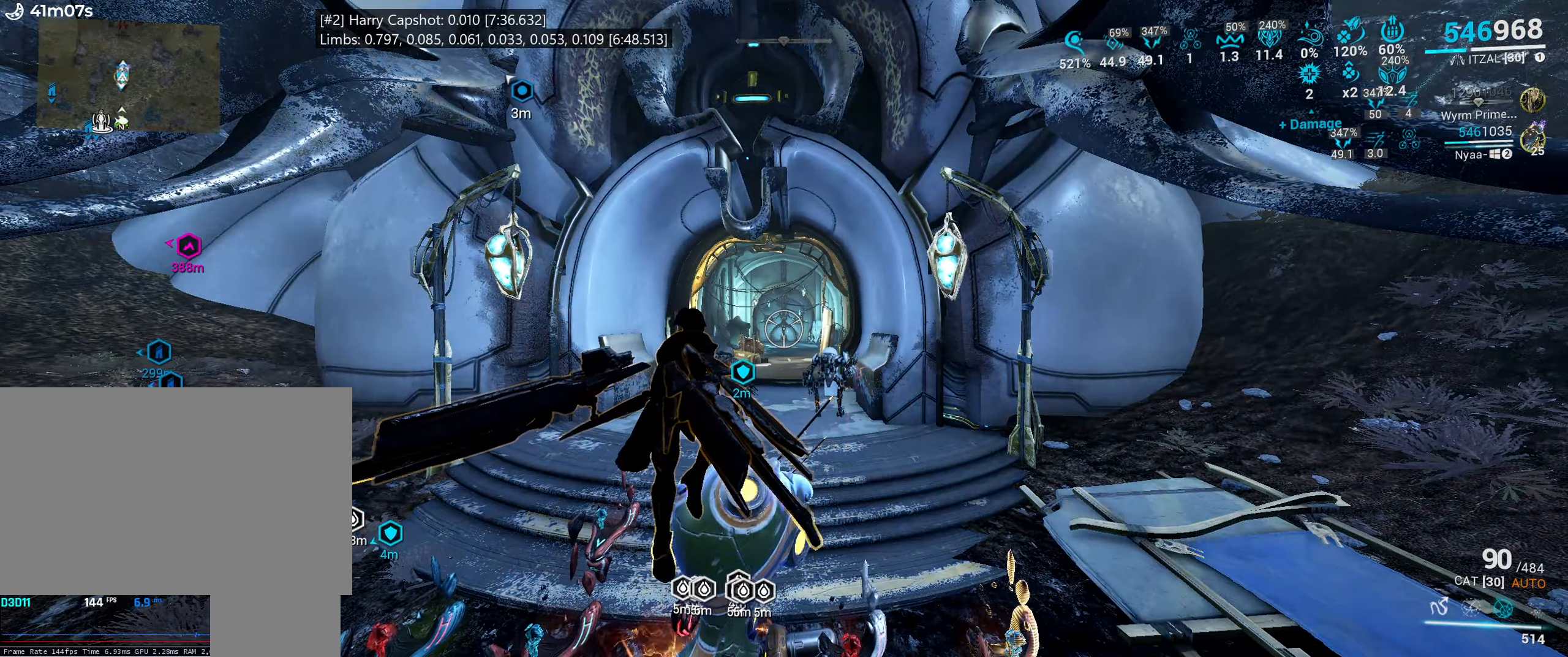
{"keys": [], "mouse": [], "events": [[50, "1", "down"], [117, "1", "up"]]}
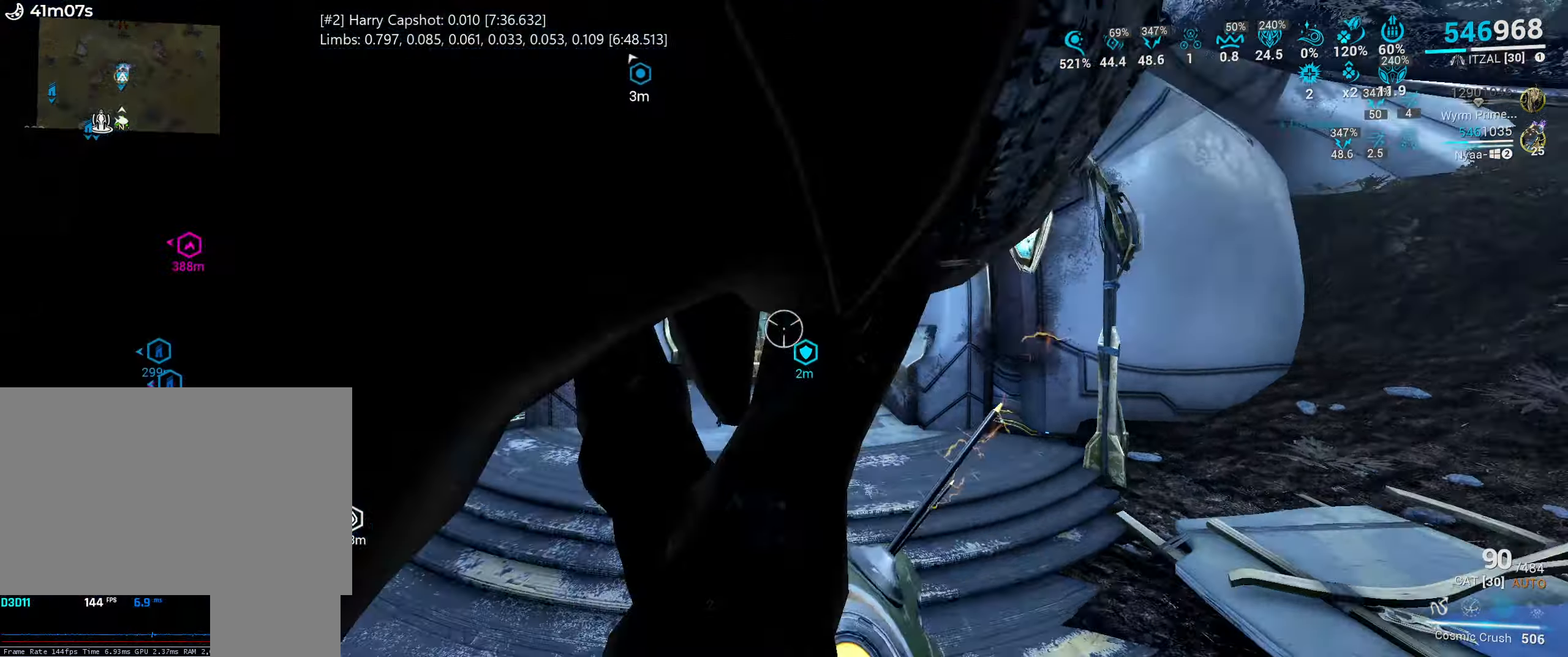
{"keys": ["shift_l", "w"], "mouse": [], "events": [[84, "w", "down"], [117, "shift_l", "down"], [150, "e", "down"], [284, "e", "up"]]}
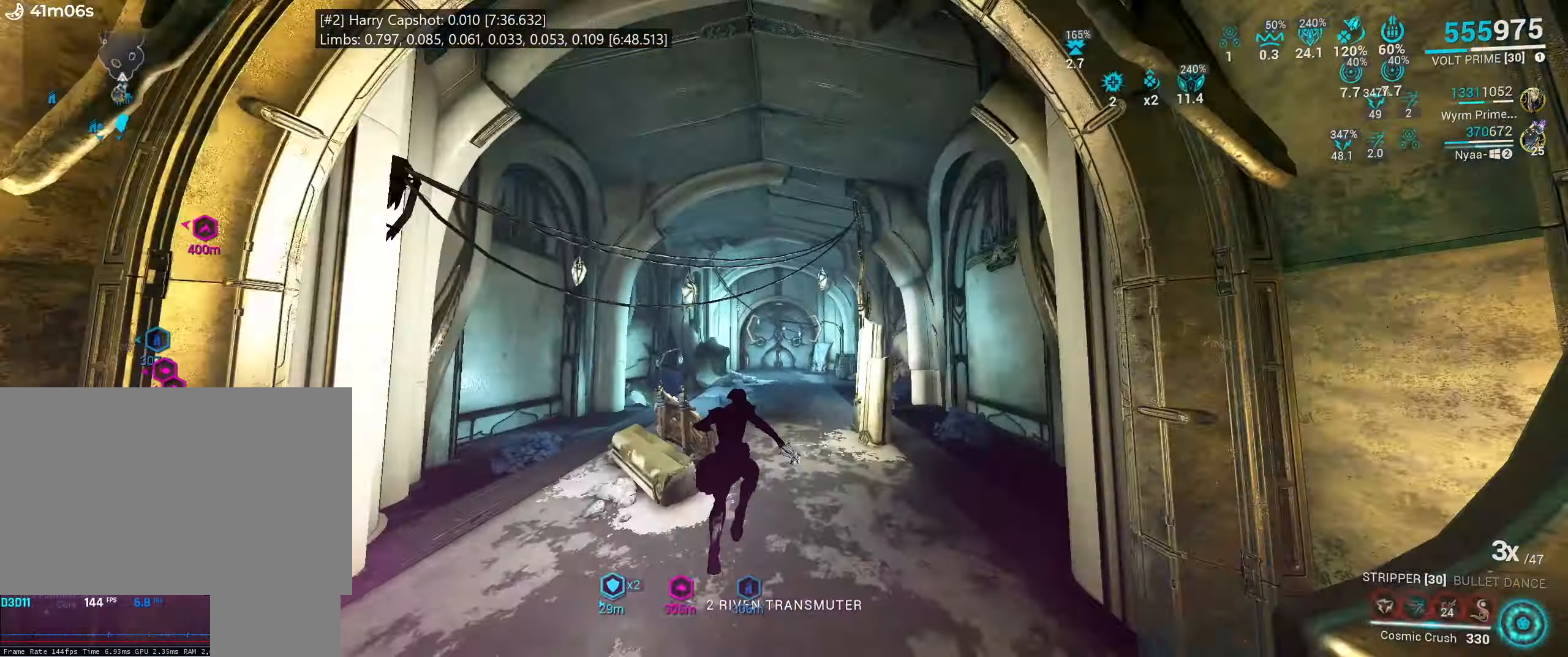
{"keys": ["w"], "mouse": [], "events": [[200, "shift_l", "up"], [217, "shift_l", "down"], [250, "shift_l", "up"], [334, "mouse_left", "down"], [400, "mouse_left", "up"], [450, "r", "down"], [500, "r", "up"]]}
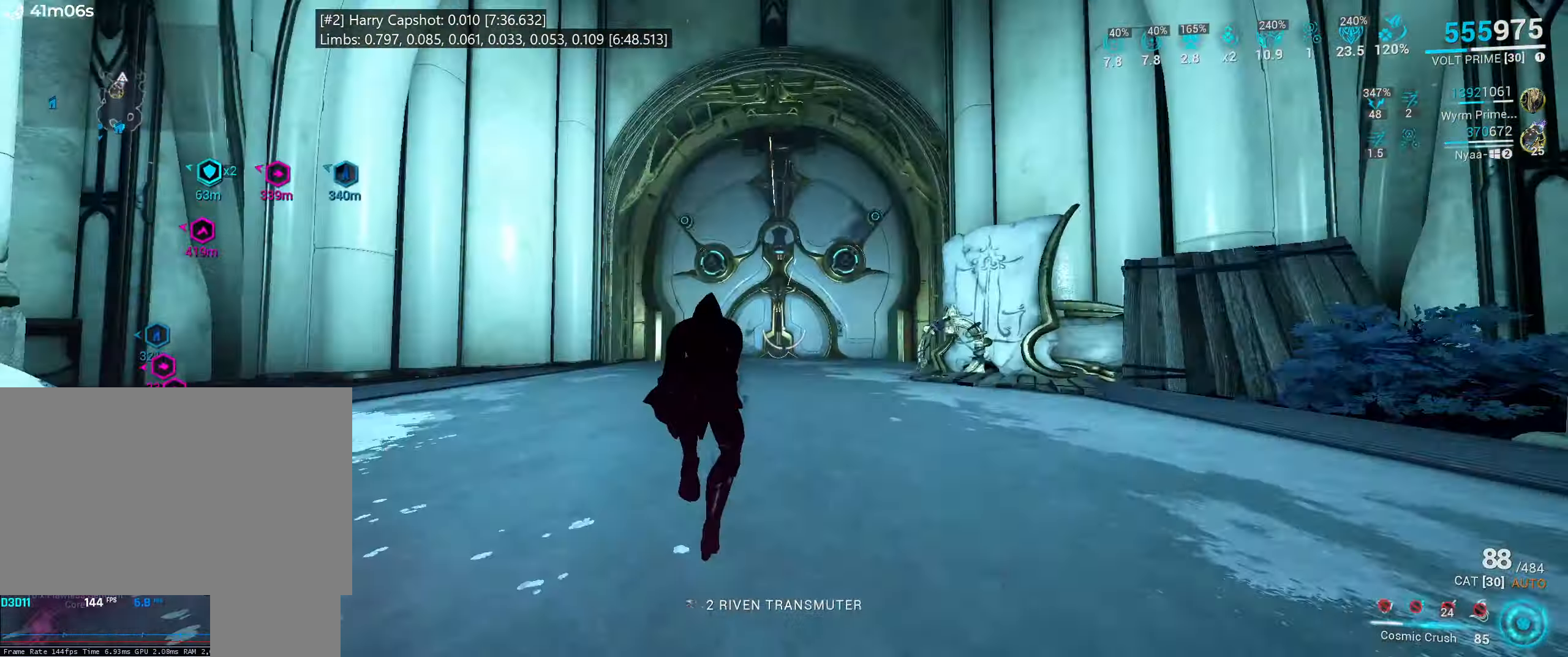
{"keys": ["w"], "mouse": [], "events": [[117, "r", "down"], [234, "r", "up"]]}
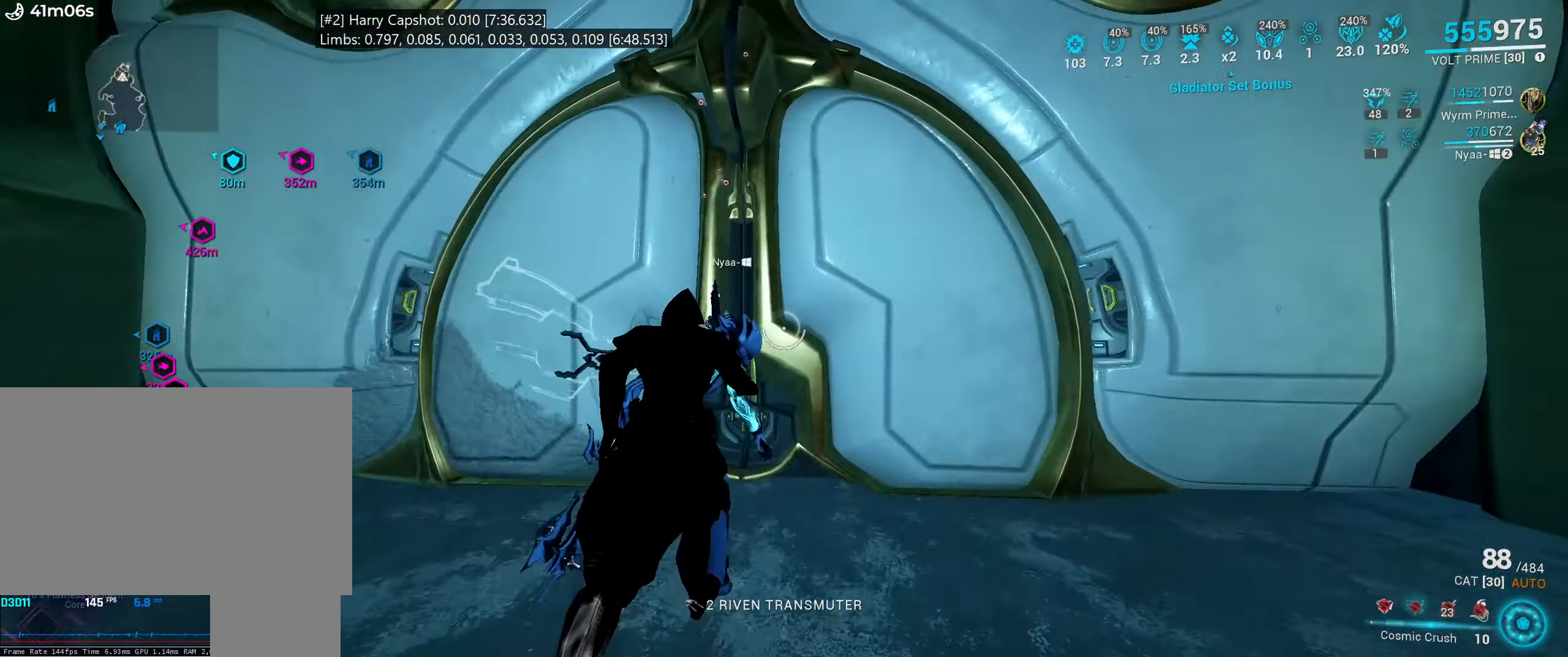
{"keys": [], "mouse": [], "events": [[184, "w", "up"]]}